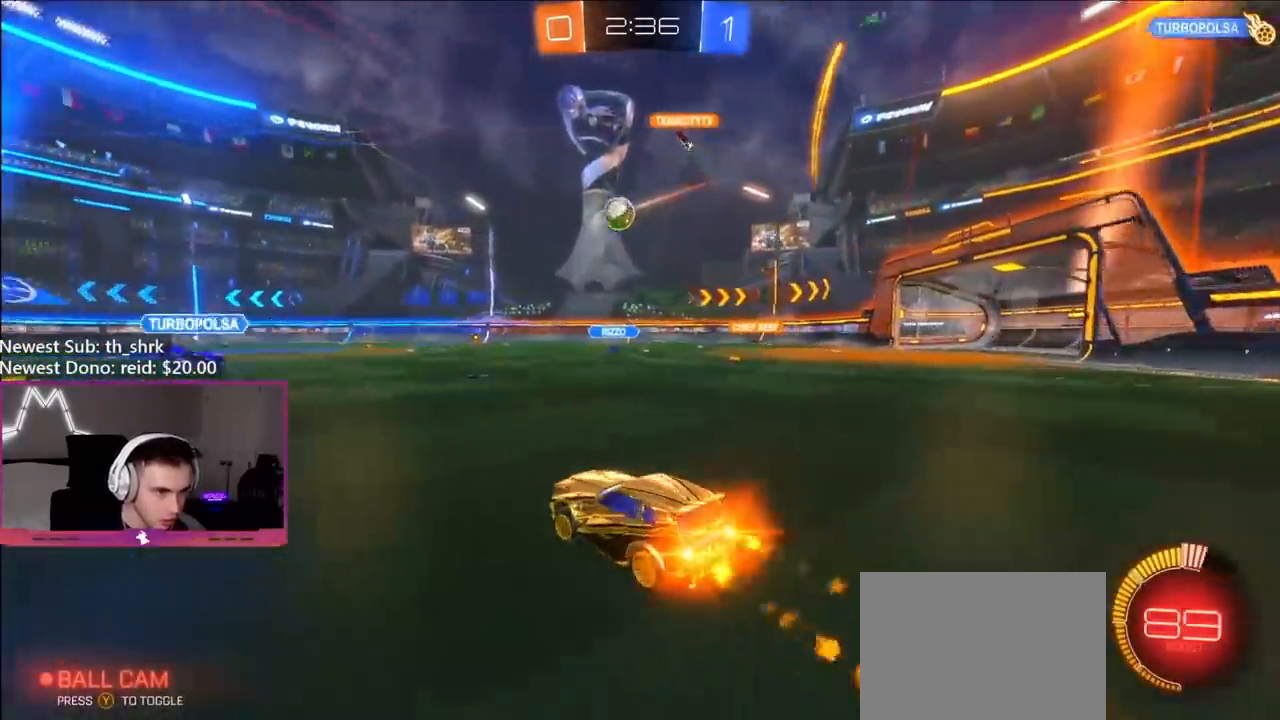
Gameplay with a controller (Xbox layout); each line is a JSON object with the inputs held at the frame after it. "events" lists button and stick changes between this image and that frame as [ms after this image, input, new state], when the widget could be followed in between.
{"buttons": ["A", "B", "R1"], "left_stick": "down", "right_stick": "center", "events": [[267, "A", "down"], [333, "R2", "up"], [400, "A", "up"], [400, "left_stick", "center"], [417, "B", "up"], [450, "A", "down"], [483, "B", "down"], [483, "left_stick", "down"], [500, "R1", "down"]]}
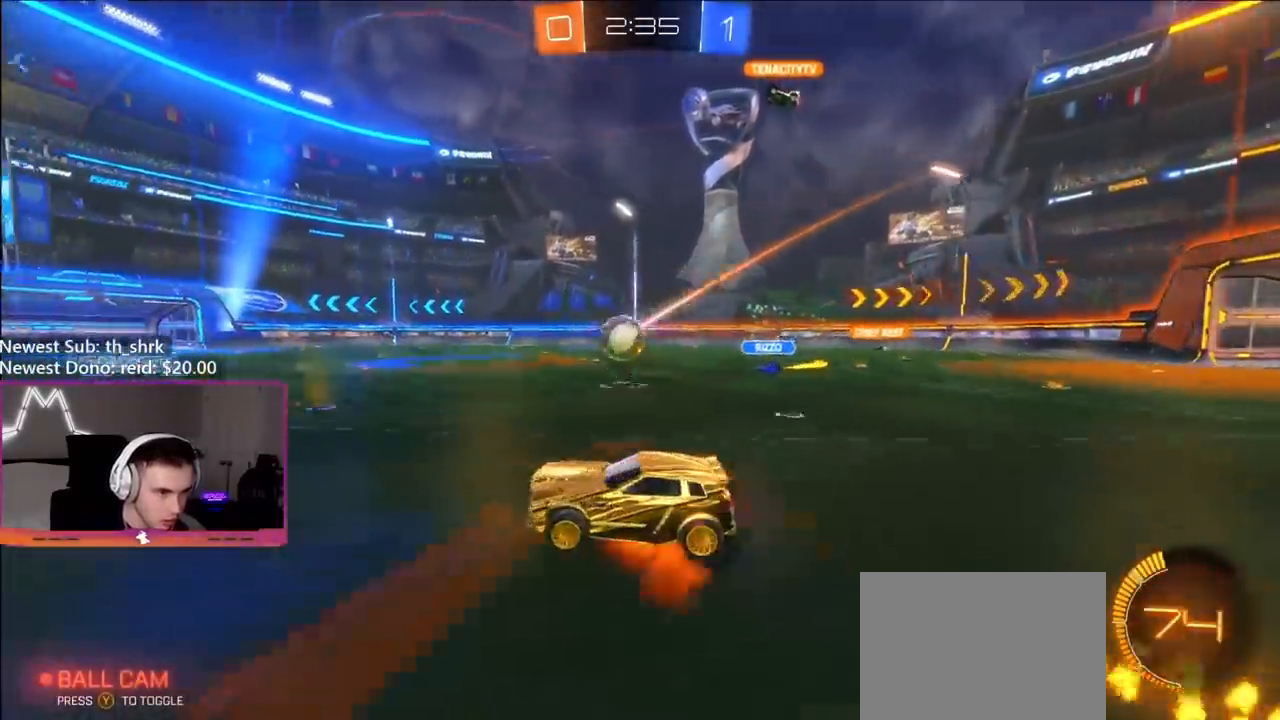
{"buttons": ["R1"], "left_stick": "up", "right_stick": "center", "events": [[50, "A", "up"], [150, "B", "up"], [167, "left_stick", "center"], [217, "left_stick", "right"], [283, "left_stick", "center"], [317, "B", "down"], [383, "B", "up"], [450, "left_stick", "up"]]}
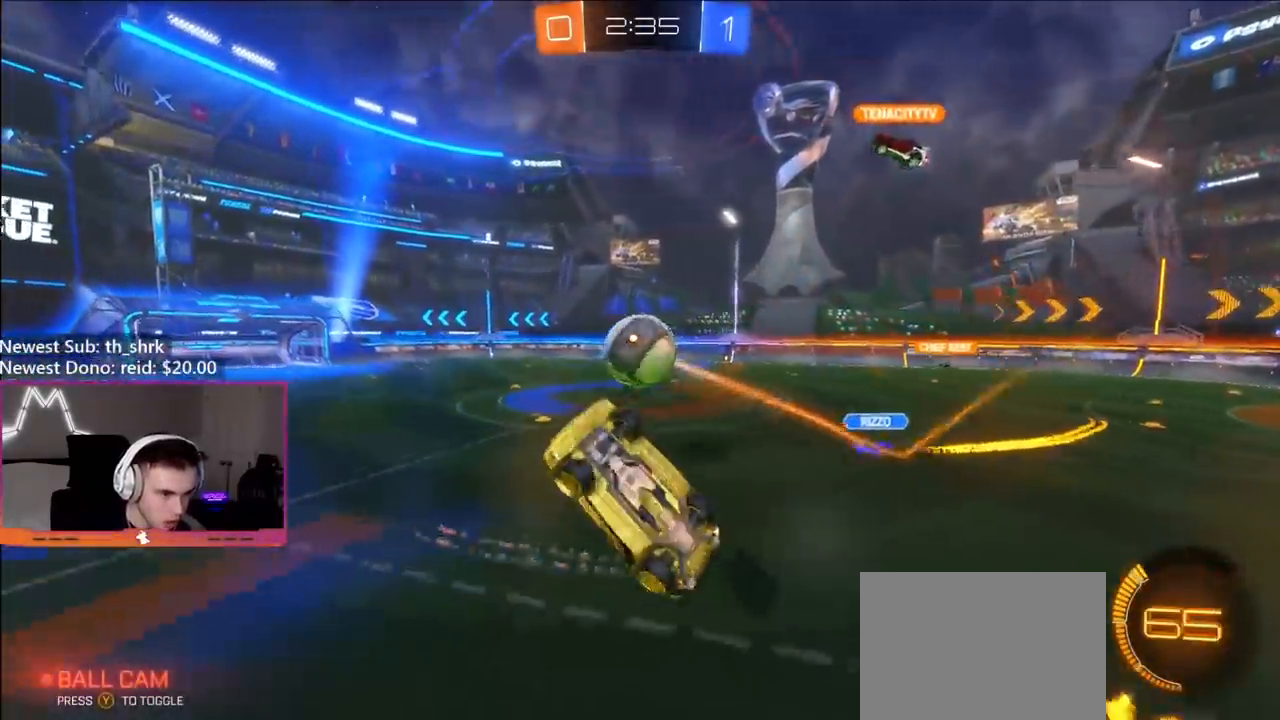
{"buttons": ["B", "R1"], "left_stick": "up", "right_stick": "center", "events": [[83, "R1", "up"], [117, "B", "down"], [200, "left_stick", "right"], [267, "R1", "down"], [450, "left_stick", "up"]]}
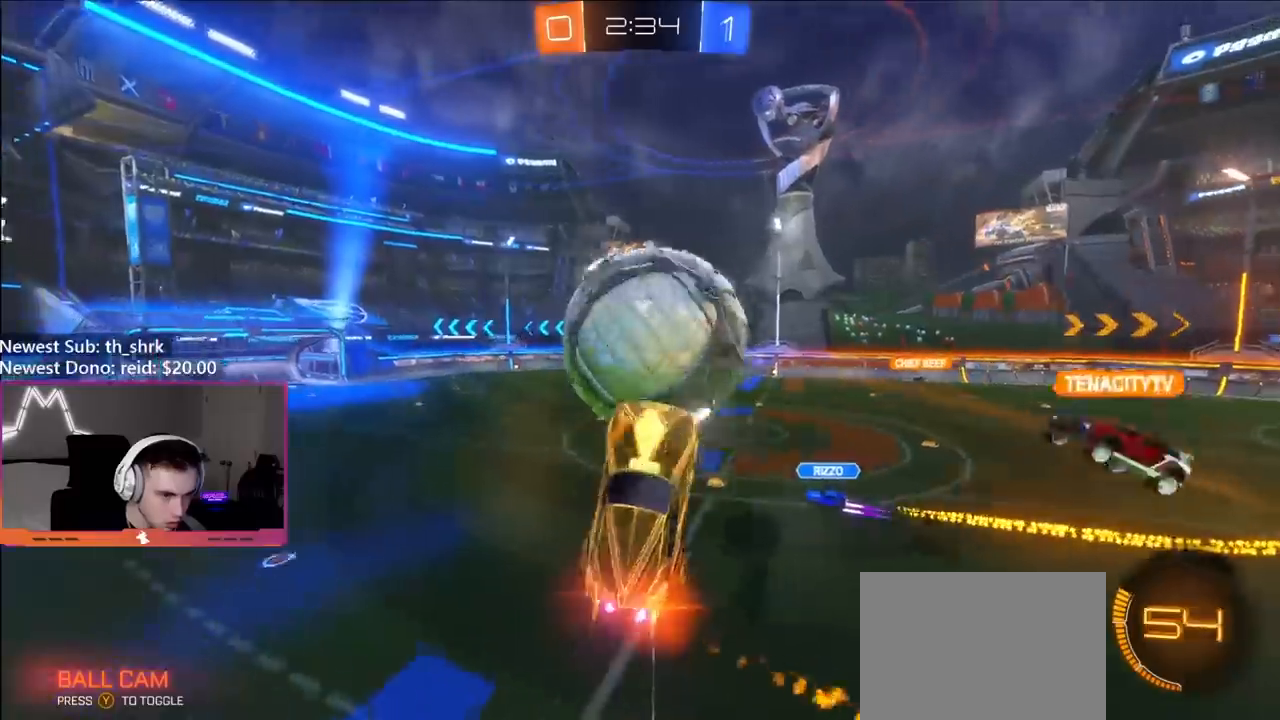
{"buttons": ["R1"], "left_stick": "down-left", "right_stick": "center", "events": [[117, "left_stick", "right"], [300, "left_stick", "down-left"], [417, "B", "up"]]}
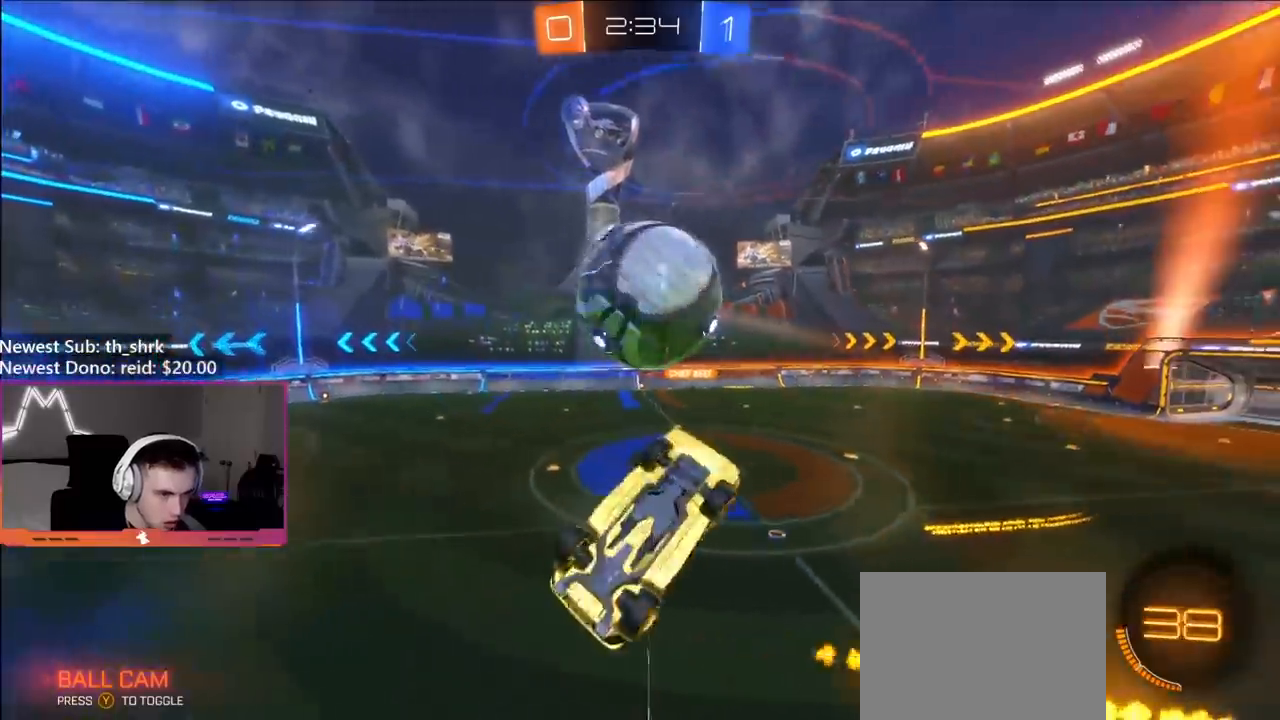
{"buttons": ["B", "R1"], "left_stick": "down-left", "right_stick": "center", "events": [[50, "B", "down"], [250, "left_stick", "down-right"], [300, "left_stick", "right"], [500, "left_stick", "down-left"]]}
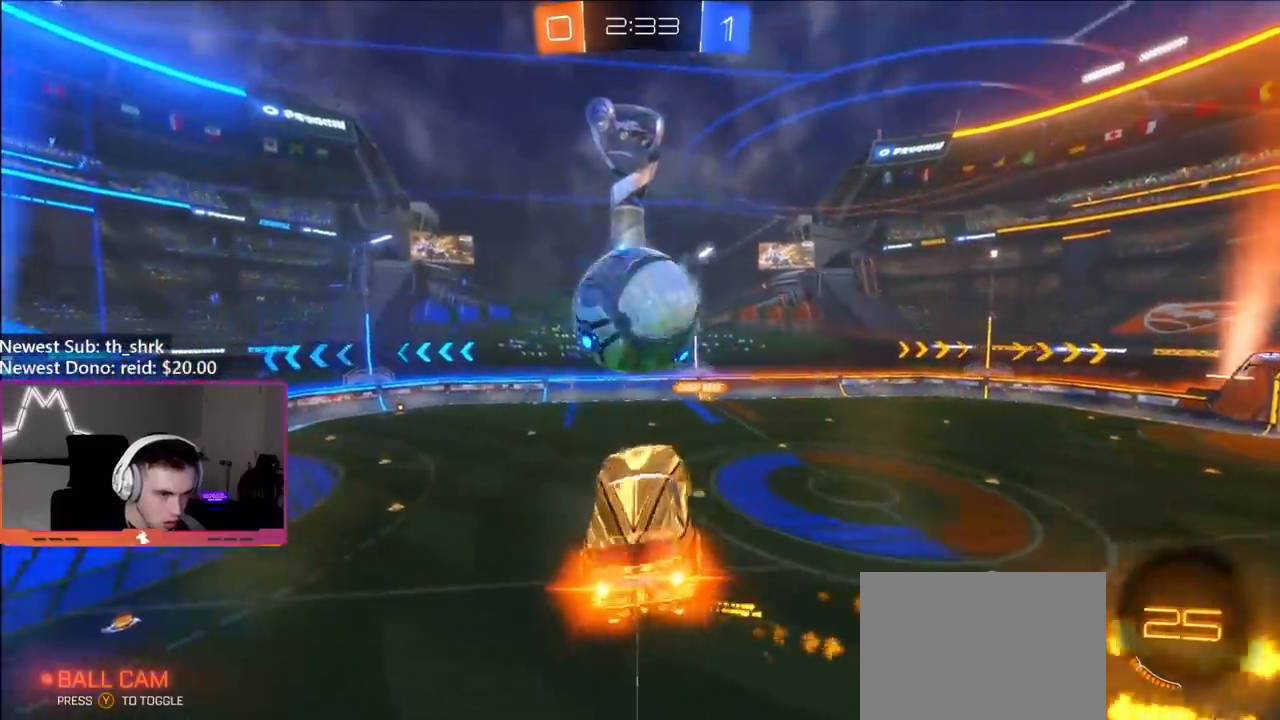
{"buttons": ["B", "R1"], "left_stick": "down-left", "right_stick": "center", "events": [[50, "B", "up"], [83, "left_stick", "up"], [117, "B", "down"], [233, "left_stick", "up-left"], [367, "left_stick", "down-right"], [467, "left_stick", "down-left"]]}
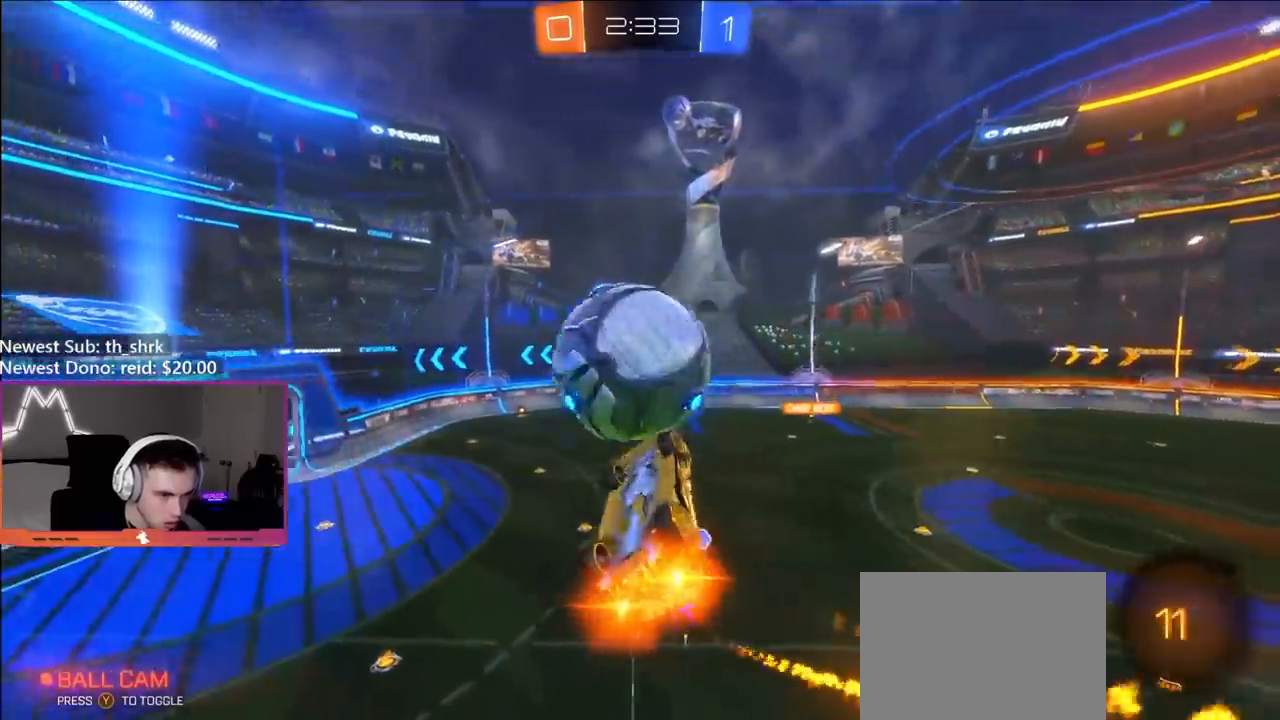
{"buttons": ["B"], "left_stick": "center", "right_stick": "center", "events": [[17, "left_stick", "up-left"], [183, "left_stick", "left"], [383, "left_stick", "center"], [500, "R1", "up"]]}
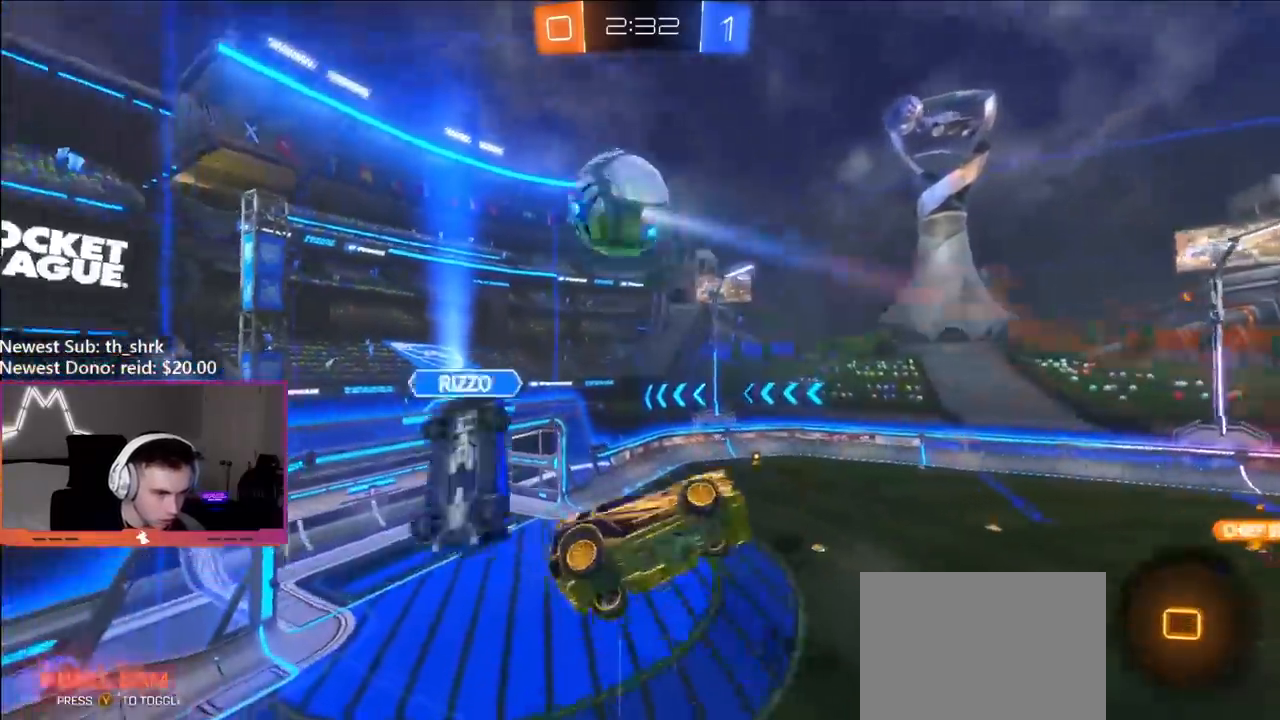
{"buttons": ["R2"], "left_stick": "center", "right_stick": "center", "events": [[33, "left_stick", "left"], [133, "B", "up"], [283, "left_stick", "center"], [333, "R2", "down"], [367, "Y", "down"], [483, "Y", "up"]]}
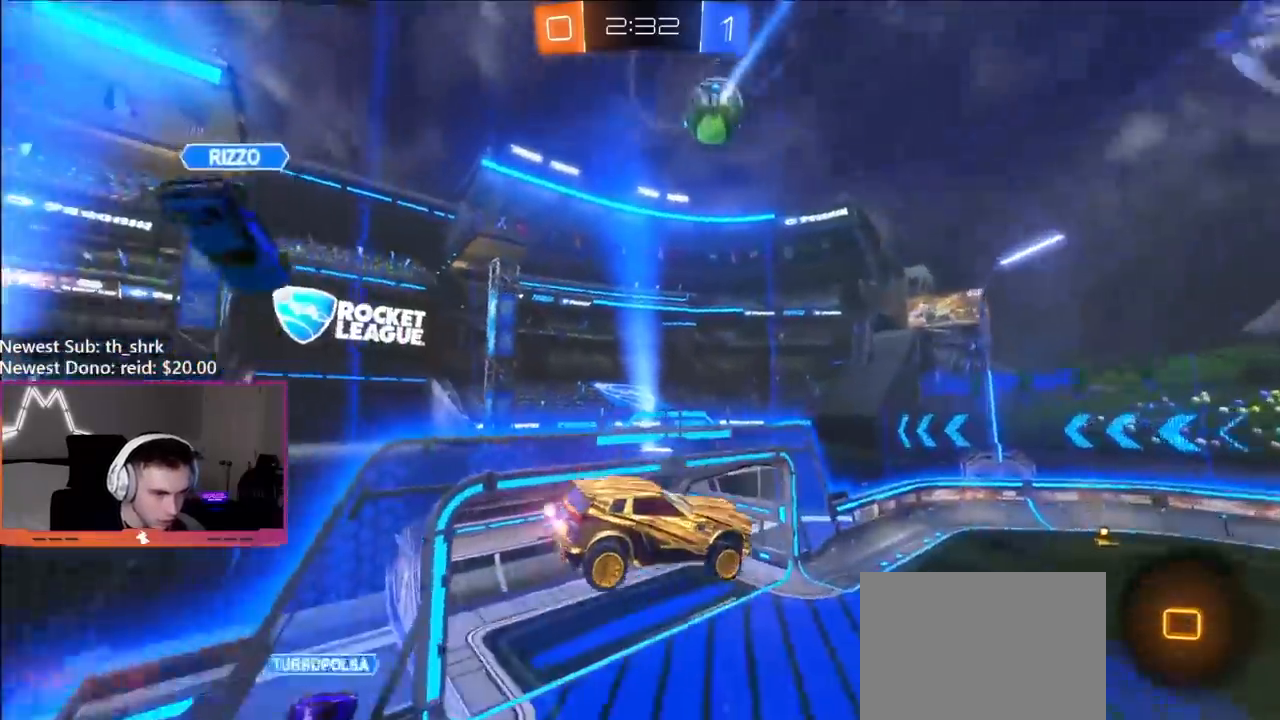
{"buttons": ["Y", "R2"], "left_stick": "left", "right_stick": "center", "events": [[483, "Y", "down"], [483, "left_stick", "left"]]}
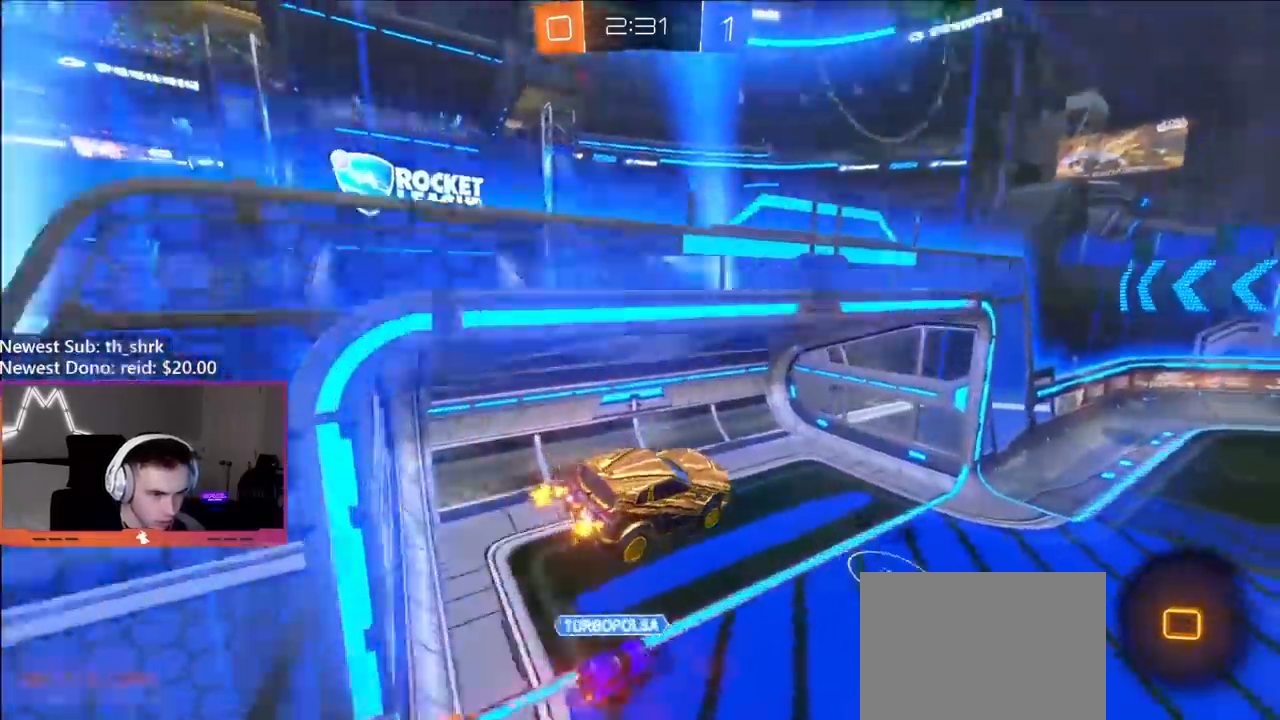
{"buttons": ["R2"], "left_stick": "left", "right_stick": "center", "events": [[100, "left_stick", "center"], [117, "Y", "up"], [500, "left_stick", "left"]]}
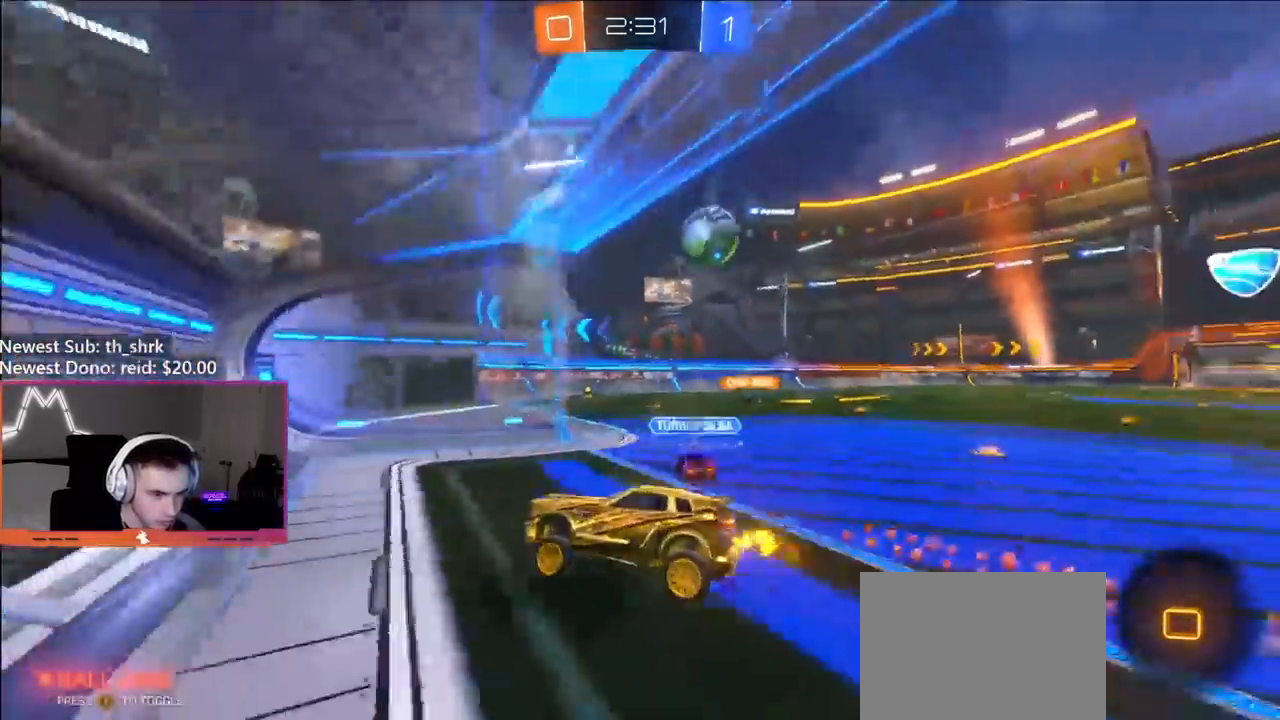
{"buttons": ["R2"], "left_stick": "left", "right_stick": "center", "events": [[167, "left_stick", "center"], [267, "left_stick", "left"]]}
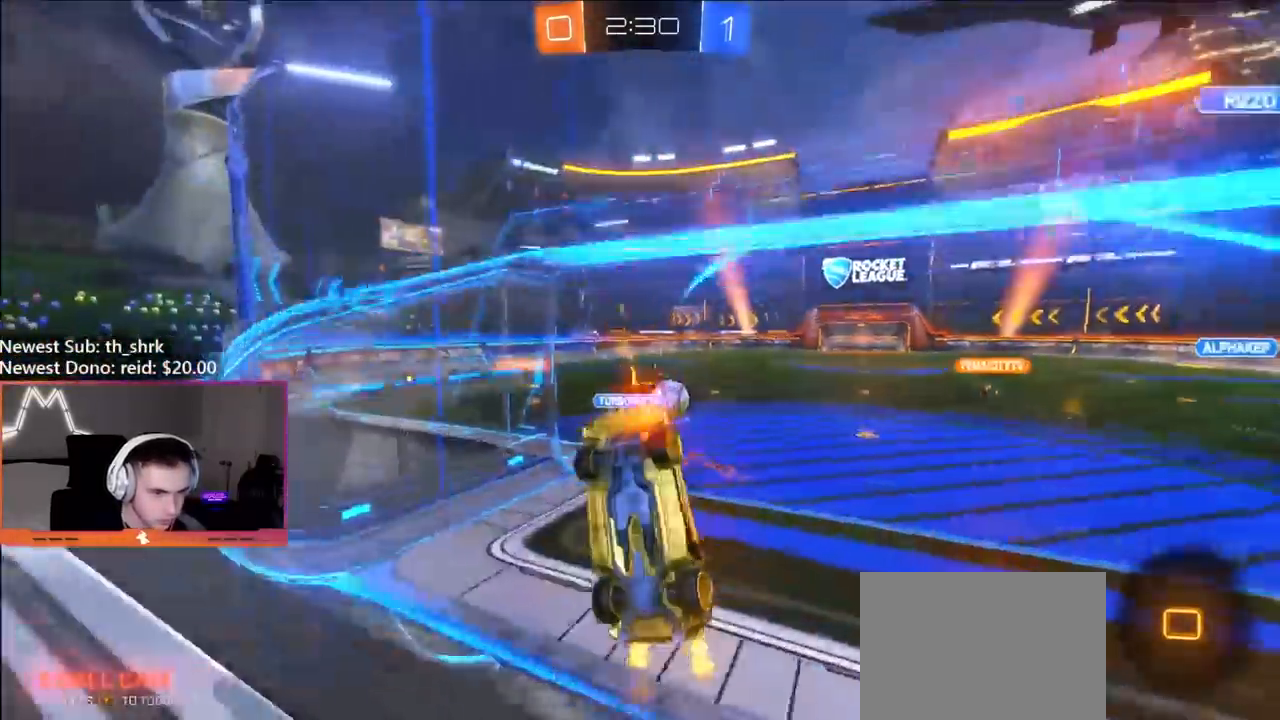
{"buttons": ["Y", "L1", "R2"], "left_stick": "right", "right_stick": "center", "events": [[183, "left_stick", "up-left"], [283, "B", "down"], [283, "Y", "down"], [300, "A", "down"], [317, "left_stick", "right"], [350, "L1", "down"], [483, "A", "up"], [500, "B", "up"]]}
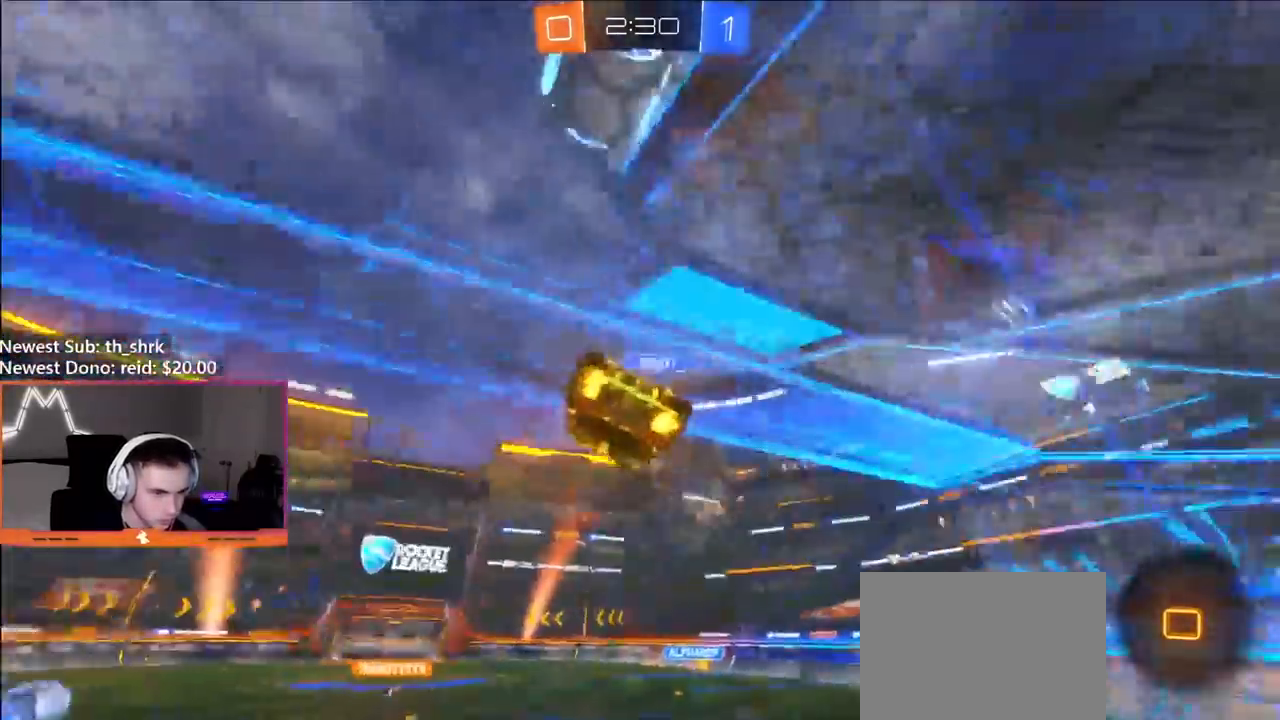
{"buttons": ["R2"], "left_stick": "center", "right_stick": "center", "events": [[17, "Y", "up"], [167, "Y", "down"], [283, "Y", "up"], [367, "L1", "up"], [467, "left_stick", "center"]]}
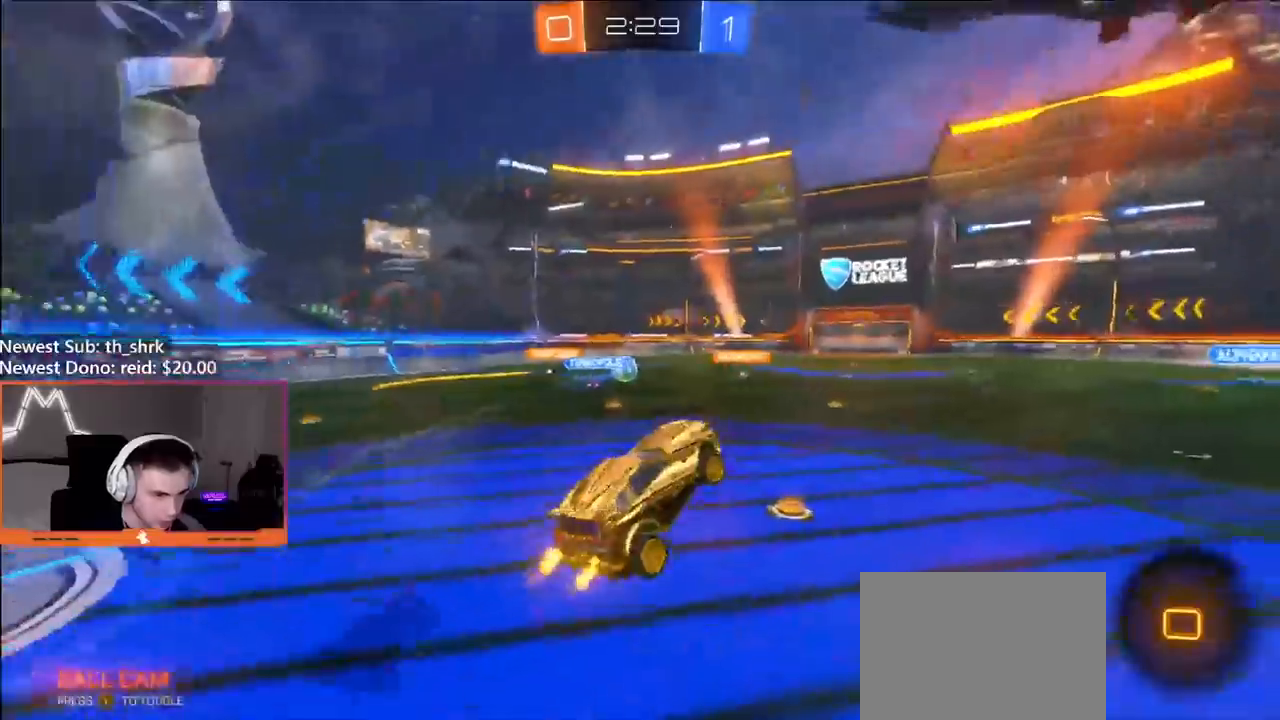
{"buttons": ["R2"], "left_stick": "right", "right_stick": "center", "events": [[50, "left_stick", "up"], [200, "A", "down"], [250, "left_stick", "up-right"], [350, "A", "up"], [383, "left_stick", "right"]]}
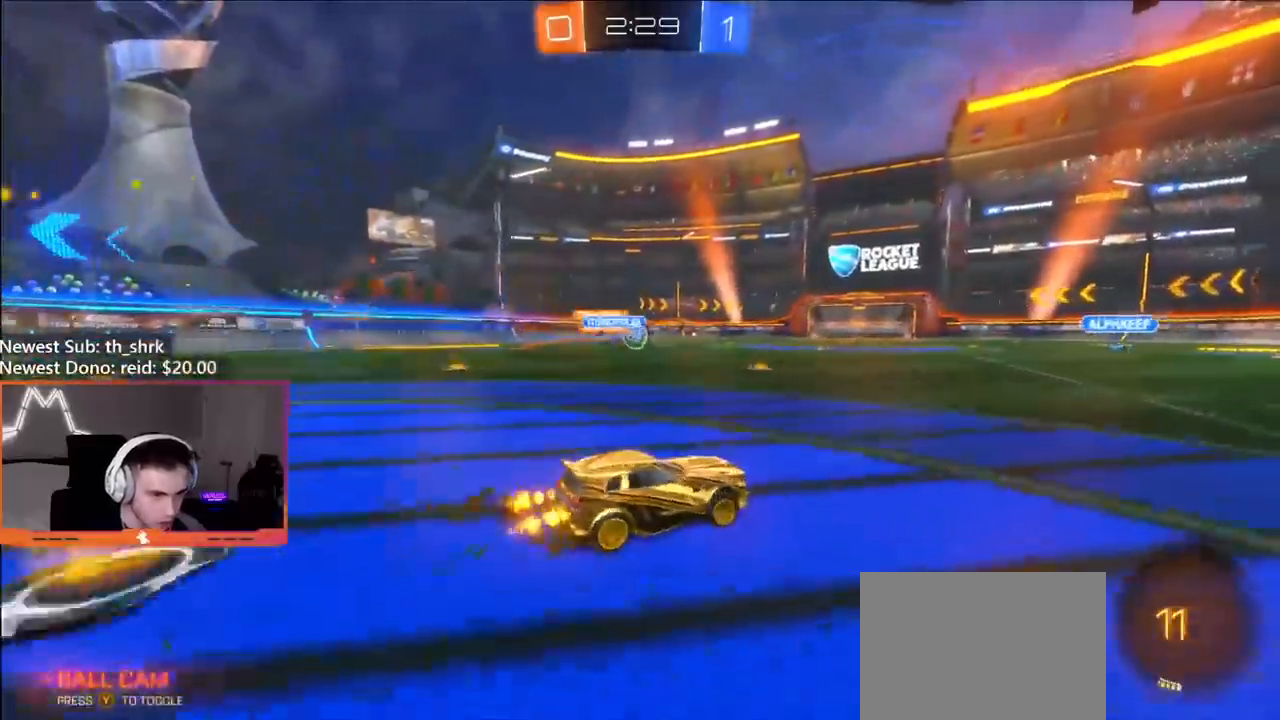
{"buttons": ["Y", "L1", "R2"], "left_stick": "down-left", "right_stick": "center", "events": [[67, "A", "down"], [133, "left_stick", "up-left"], [150, "A", "up"], [150, "L1", "down"], [167, "R2", "up"], [200, "A", "down"], [250, "left_stick", "down"], [333, "A", "up"], [417, "left_stick", "down-left"], [450, "R2", "down"], [467, "Y", "down"]]}
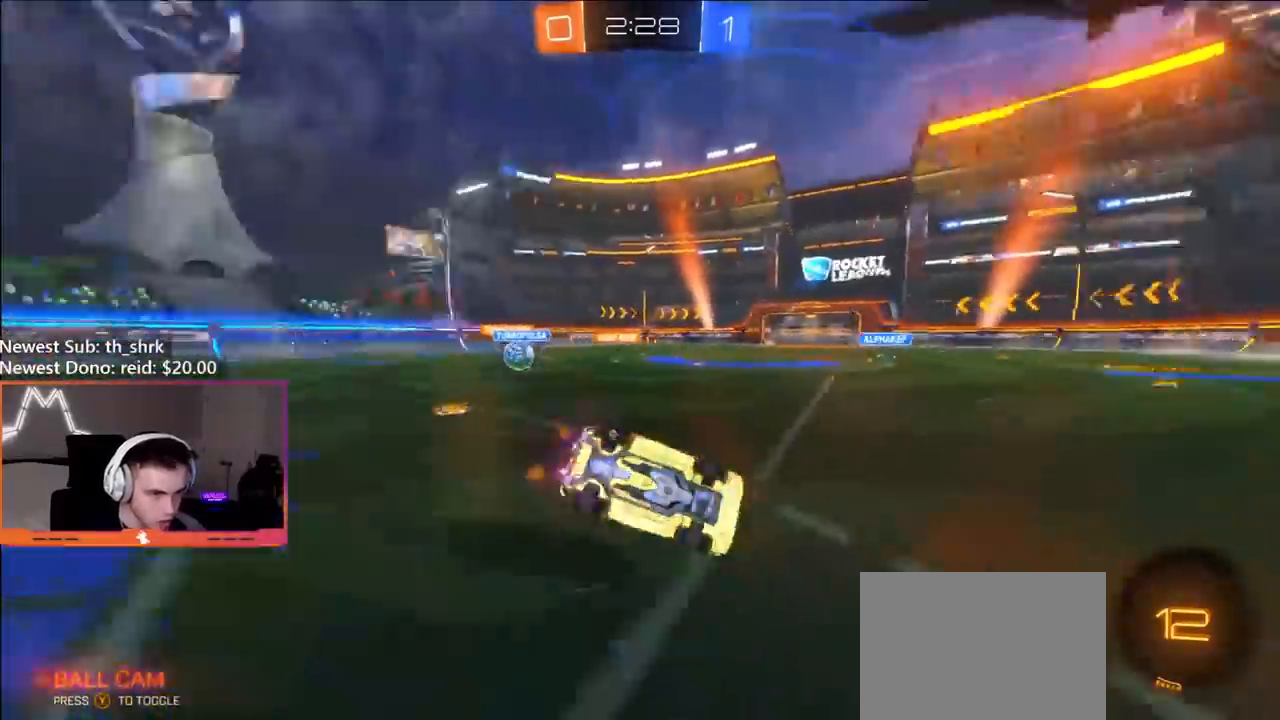
{"buttons": ["Y", "R2"], "left_stick": "left", "right_stick": "center", "events": [[100, "Y", "up"], [100, "left_stick", "left"], [383, "Y", "down"], [467, "L1", "up"]]}
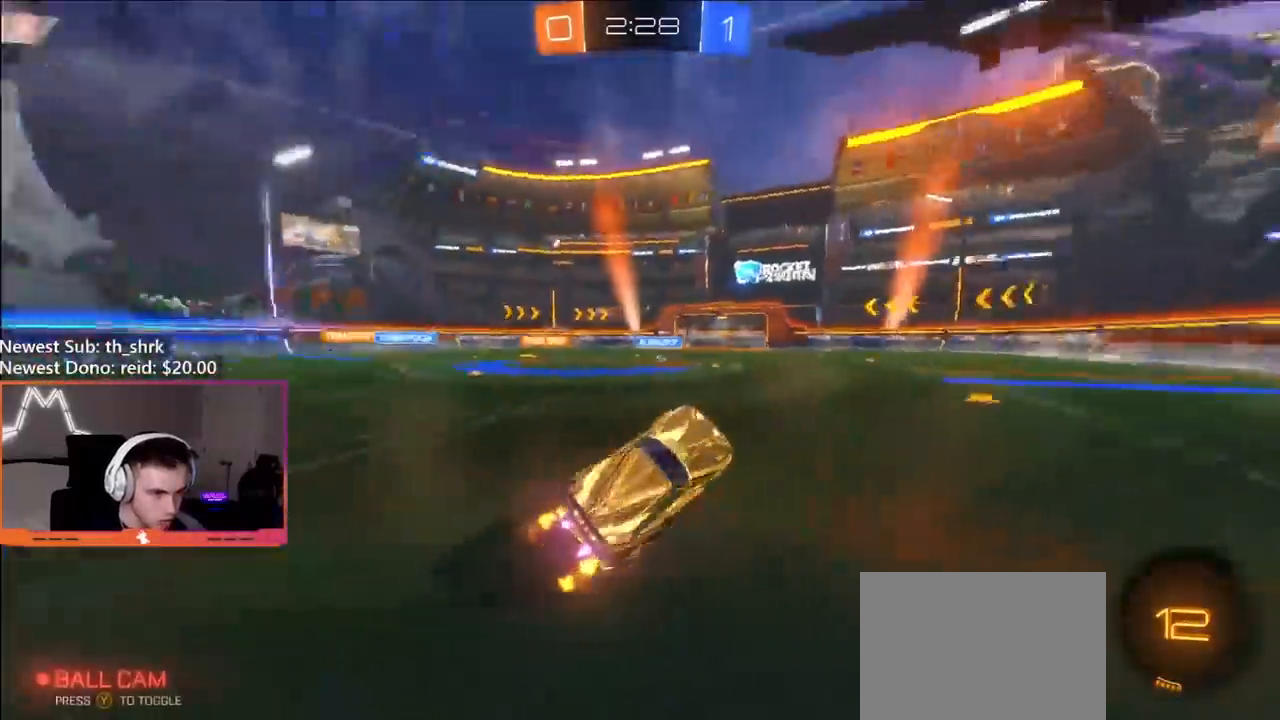
{"buttons": ["R2"], "left_stick": "left", "right_stick": "center", "events": [[17, "Y", "up"], [17, "left_stick", "center"], [167, "left_stick", "left"]]}
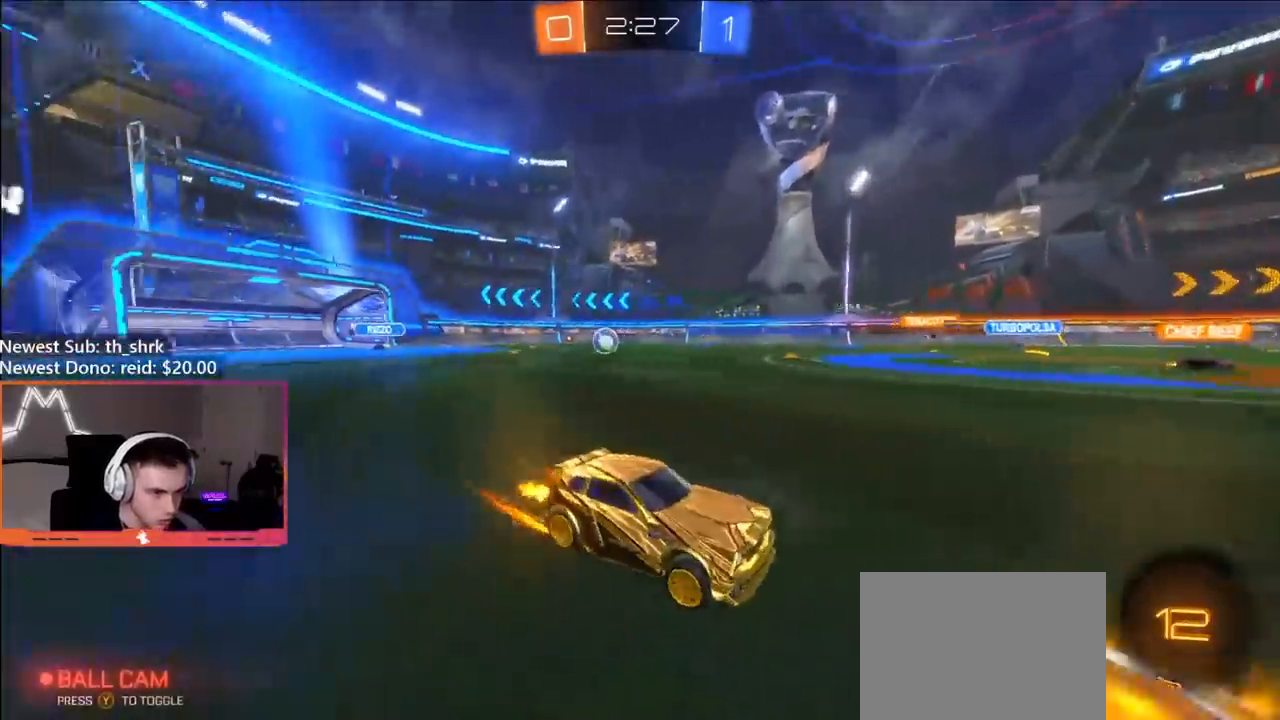
{"buttons": ["R2"], "left_stick": "left", "right_stick": "center", "events": [[200, "left_stick", "center"], [383, "left_stick", "left"]]}
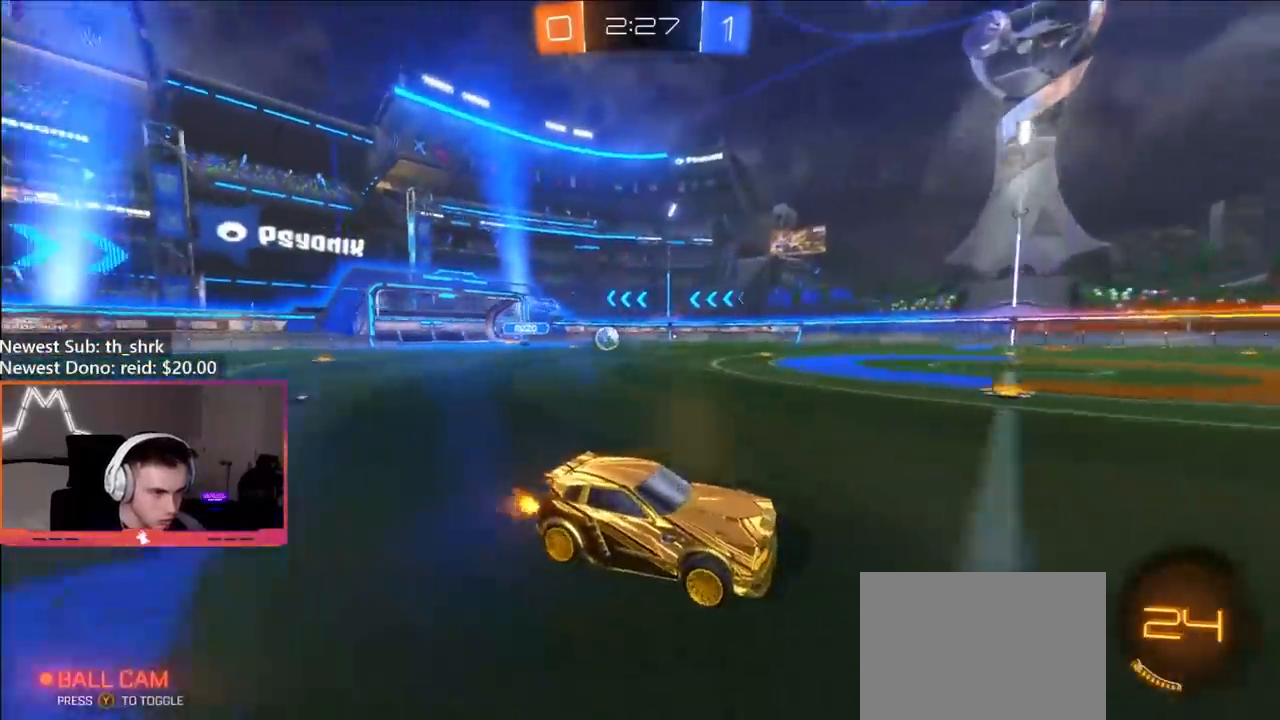
{"buttons": ["R2"], "left_stick": "left", "right_stick": "center", "events": []}
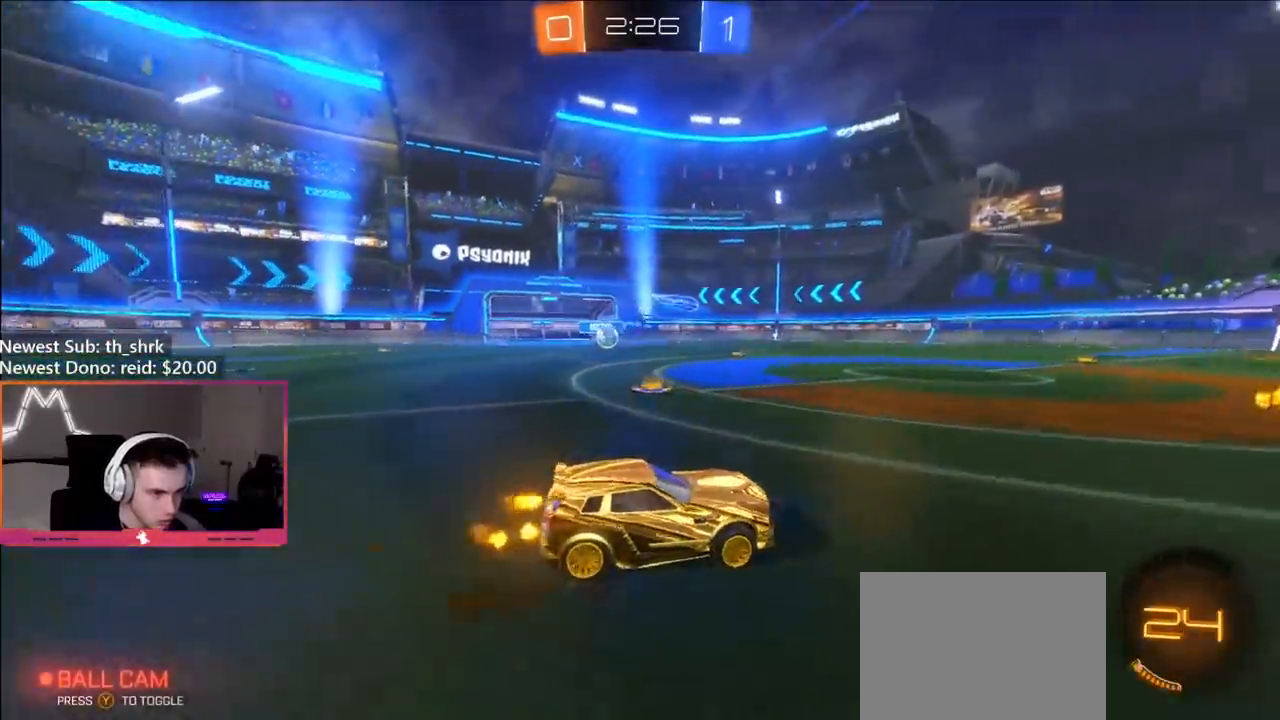
{"buttons": ["R2"], "left_stick": "left", "right_stick": "center", "events": [[50, "L2", "down"], [67, "R2", "up"], [333, "L2", "up"], [400, "R2", "down"]]}
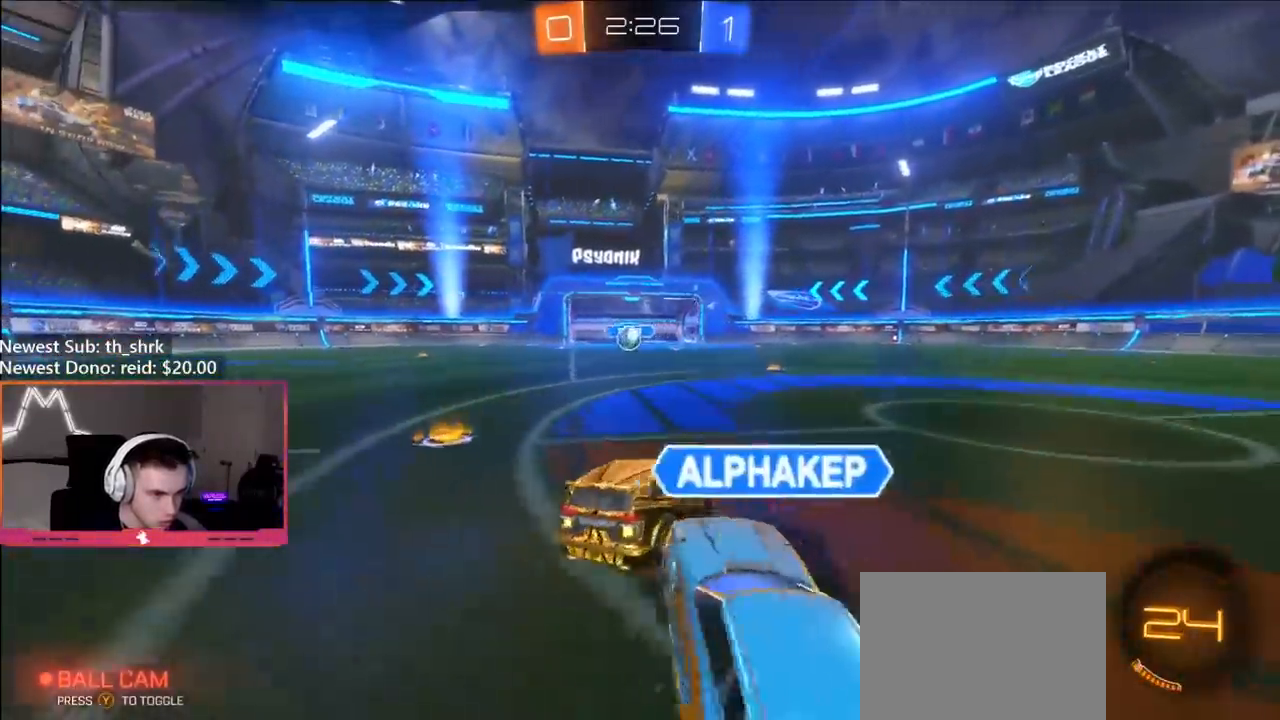
{"buttons": ["L2"], "left_stick": "center", "right_stick": "center", "events": [[17, "L1", "down"], [83, "L1", "up"], [467, "R2", "up"], [483, "L2", "down"], [483, "left_stick", "center"]]}
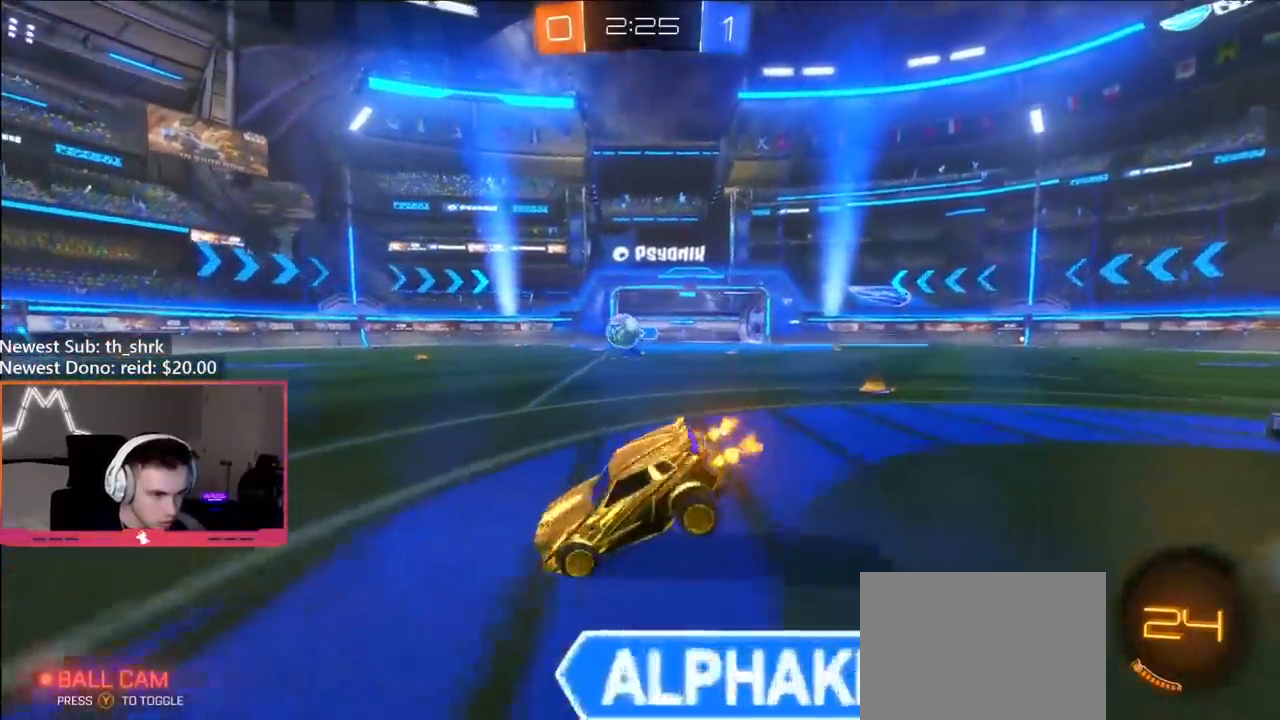
{"buttons": ["R2"], "left_stick": "center", "right_stick": "center", "events": [[17, "left_stick", "right"], [283, "L2", "up"], [300, "R2", "down"], [333, "left_stick", "center"]]}
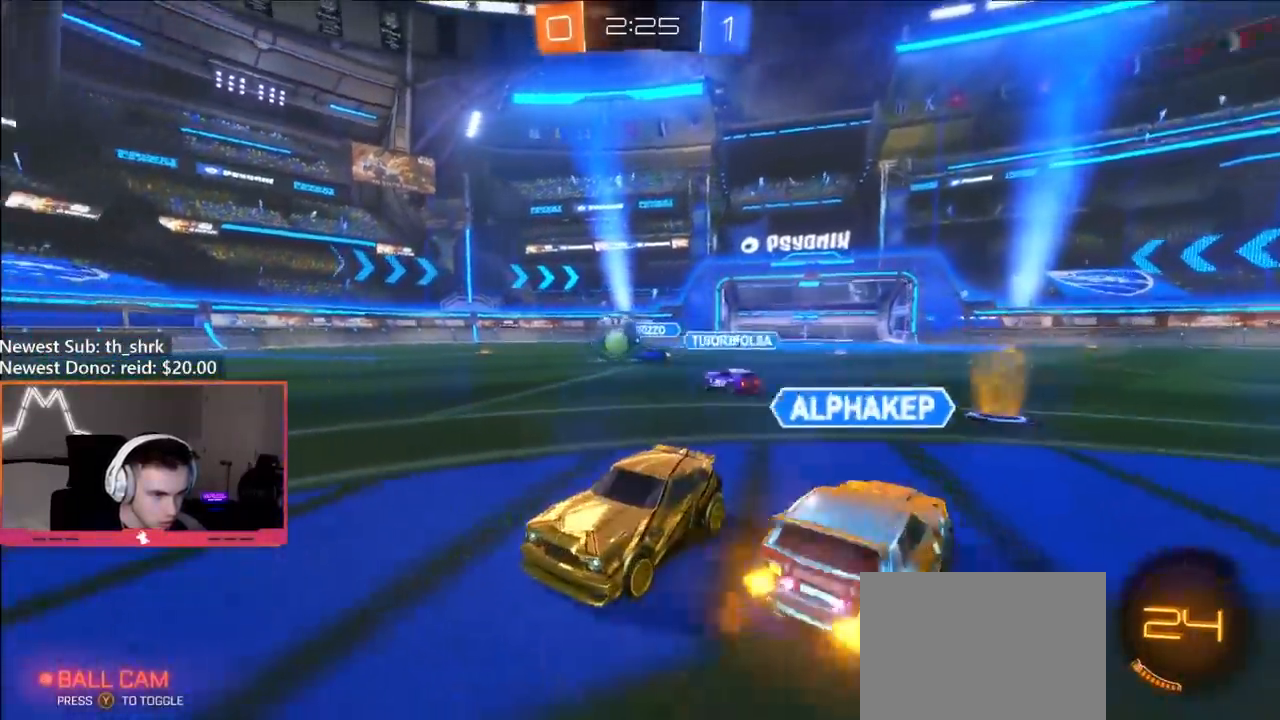
{"buttons": ["R2"], "left_stick": "center", "right_stick": "center", "events": [[267, "left_stick", "right"], [483, "left_stick", "center"]]}
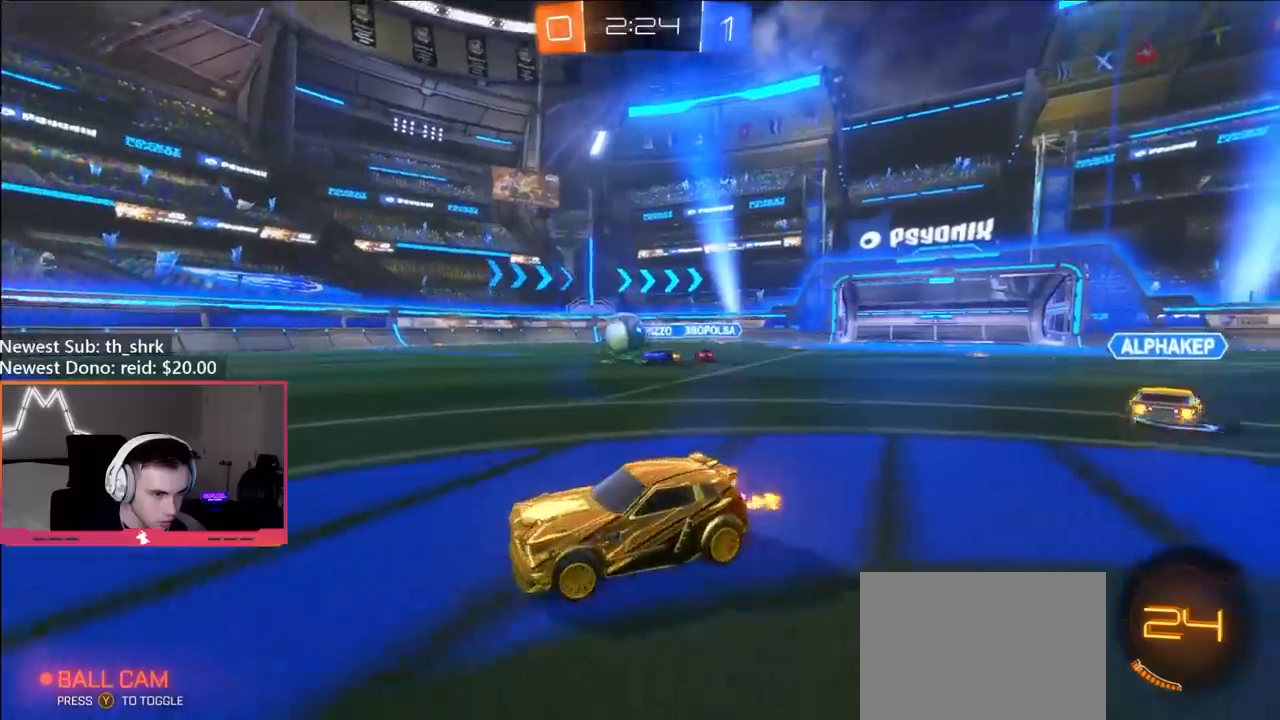
{"buttons": ["B", "R2"], "left_stick": "center", "right_stick": "center", "events": [[133, "left_stick", "right"], [200, "B", "down"], [250, "left_stick", "center"], [333, "left_stick", "right"], [483, "left_stick", "center"]]}
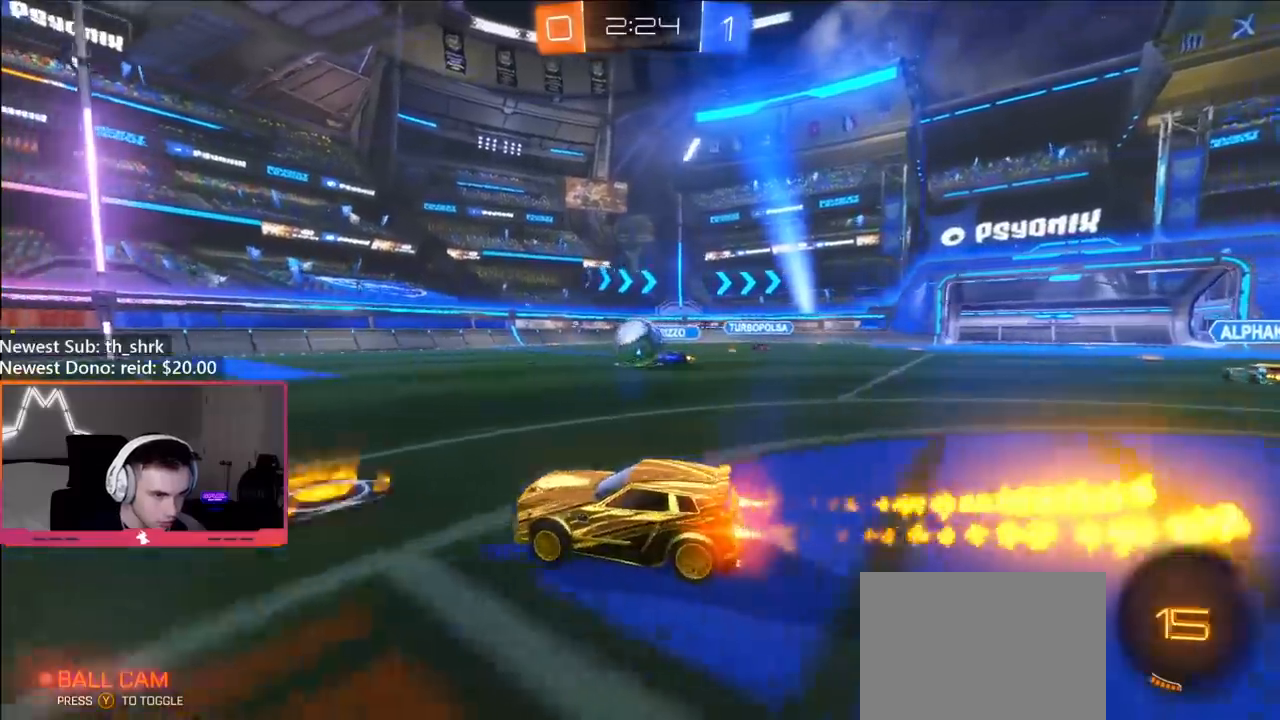
{"buttons": ["R2"], "left_stick": "right", "right_stick": "center", "events": [[83, "left_stick", "right"], [250, "left_stick", "center"], [367, "B", "up"], [417, "left_stick", "right"]]}
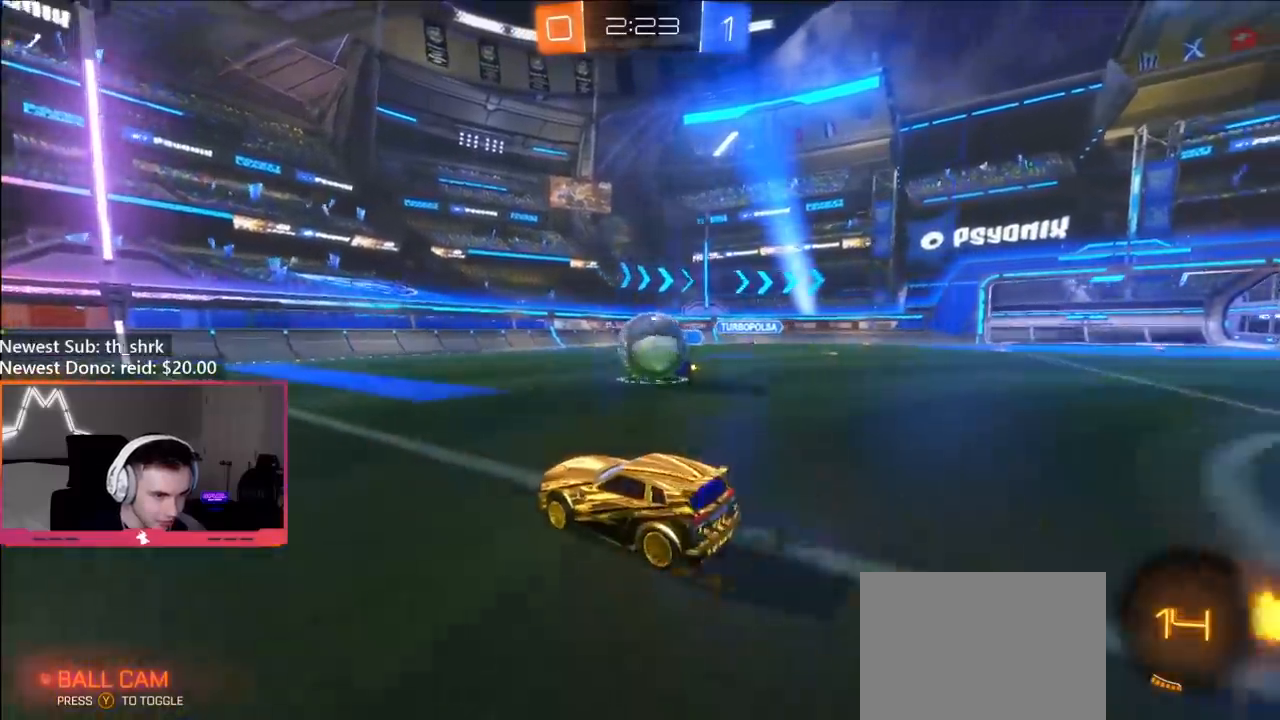
{"buttons": ["L1"], "left_stick": "right", "right_stick": "center", "events": [[50, "left_stick", "center"], [183, "A", "down"], [183, "left_stick", "left"], [217, "R2", "up"], [283, "A", "up"], [283, "left_stick", "right"], [300, "L1", "down"], [333, "A", "down"], [483, "A", "up"]]}
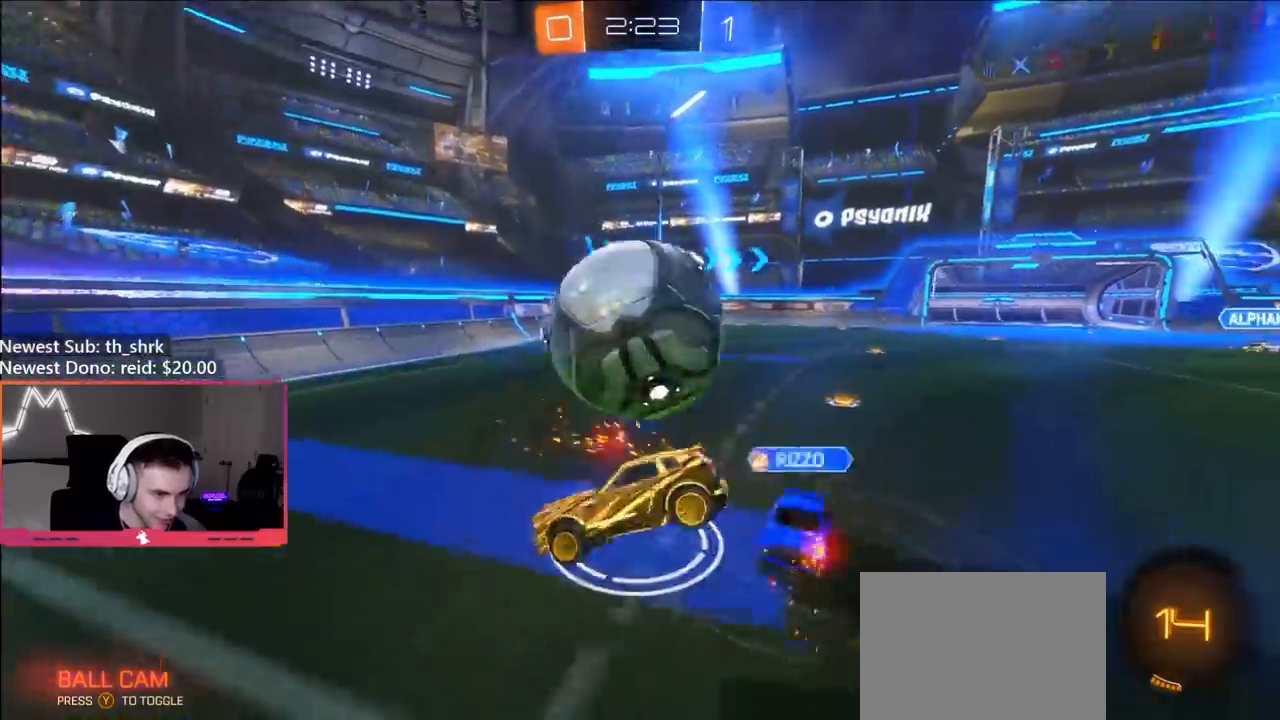
{"buttons": ["B", "Y", "L1", "R2"], "left_stick": "right", "right_stick": "center", "events": [[117, "R2", "down"], [150, "Y", "down"], [200, "B", "down"]]}
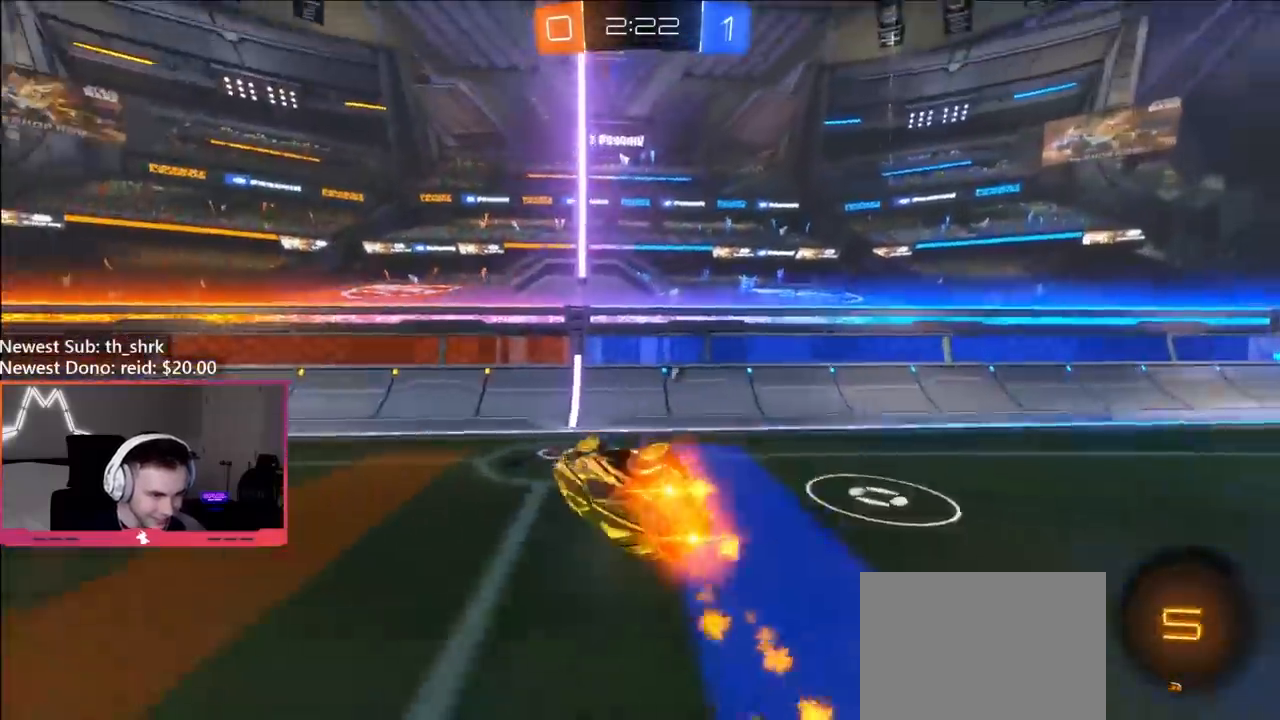
{"buttons": ["R2"], "left_stick": "up-left", "right_stick": "center", "events": [[67, "Y", "up"], [100, "L1", "up"], [267, "left_stick", "center"], [333, "B", "up"], [350, "left_stick", "left"], [450, "left_stick", "up-left"]]}
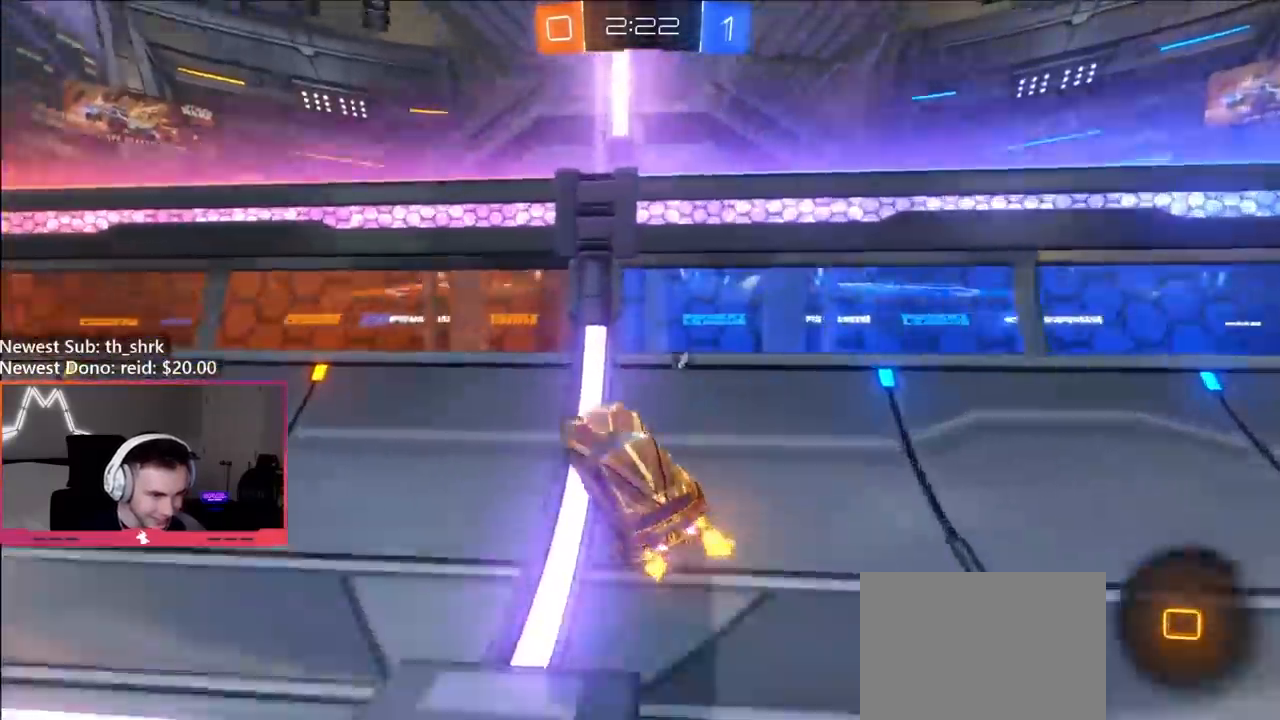
{"buttons": ["R2"], "left_stick": "up-left", "right_stick": "center", "events": []}
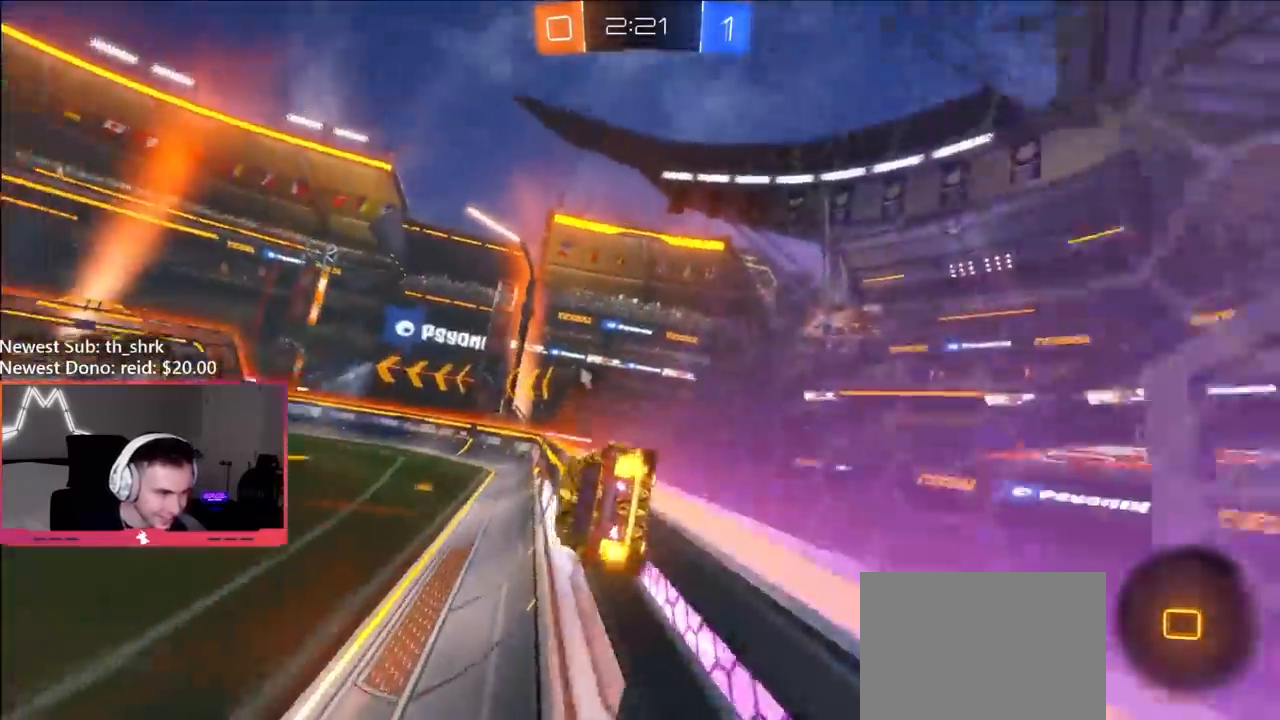
{"buttons": ["L1", "R2"], "left_stick": "center", "right_stick": "center", "events": [[67, "left_stick", "center"], [117, "A", "down"], [150, "left_stick", "down-right"], [183, "L1", "down"], [450, "A", "up"], [500, "left_stick", "center"]]}
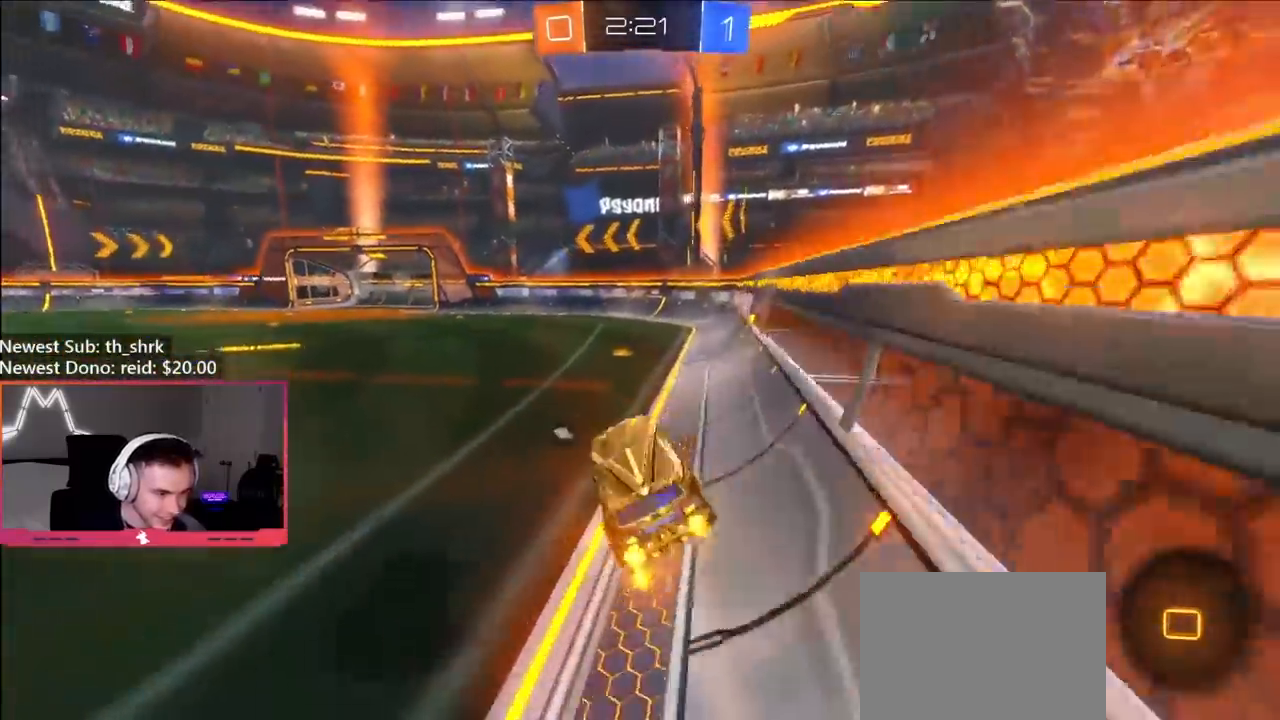
{"buttons": ["L1", "R2"], "left_stick": "up-right", "right_stick": "center", "events": [[67, "left_stick", "up"], [233, "A", "down"], [267, "left_stick", "up-right"], [300, "A", "up"], [350, "A", "down"], [433, "A", "up"]]}